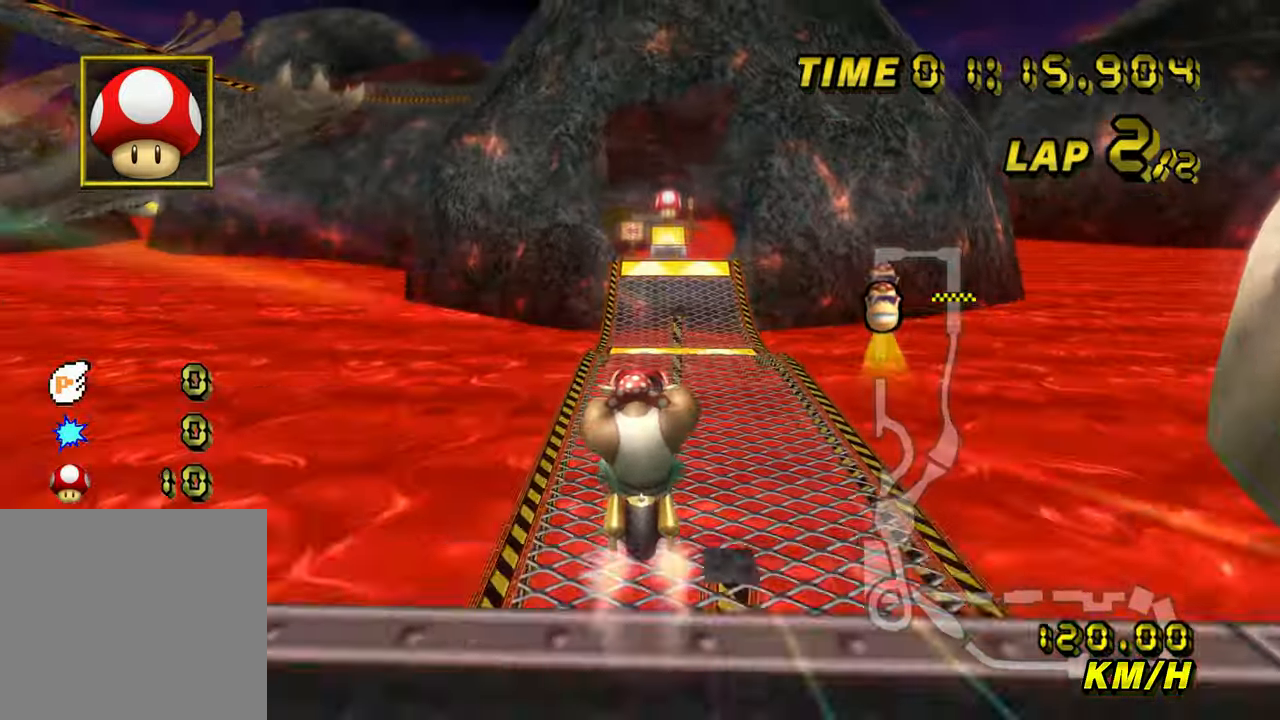
Gameplay with a controller (Nintendo layout); each line is a JSON object with the inputs held at the frame after it. "events" lists button and stick changes between this image and that frame as [ms after this image, input, new state], when the widget could be followed in between. Not read: L3 R3.
{"buttons": ["A"], "left_stick": "center", "events": [[50, "left_stick", "center"]]}
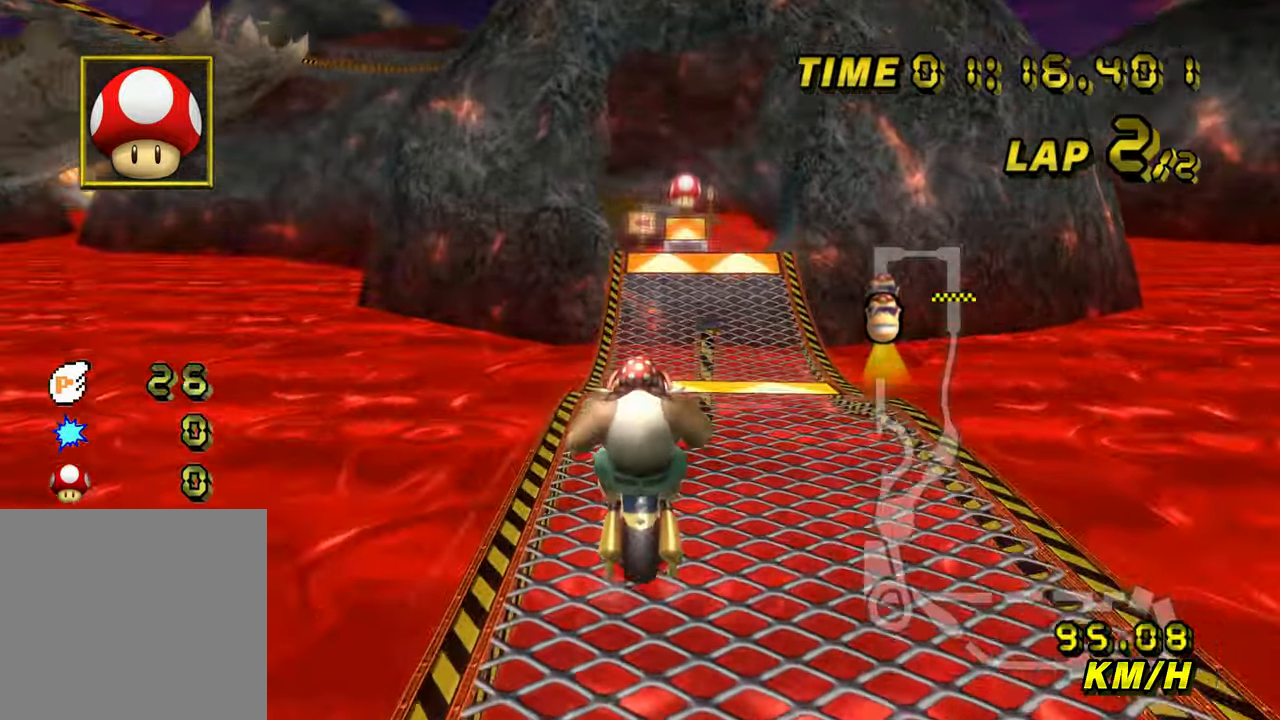
{"buttons": ["A"], "left_stick": "center", "events": []}
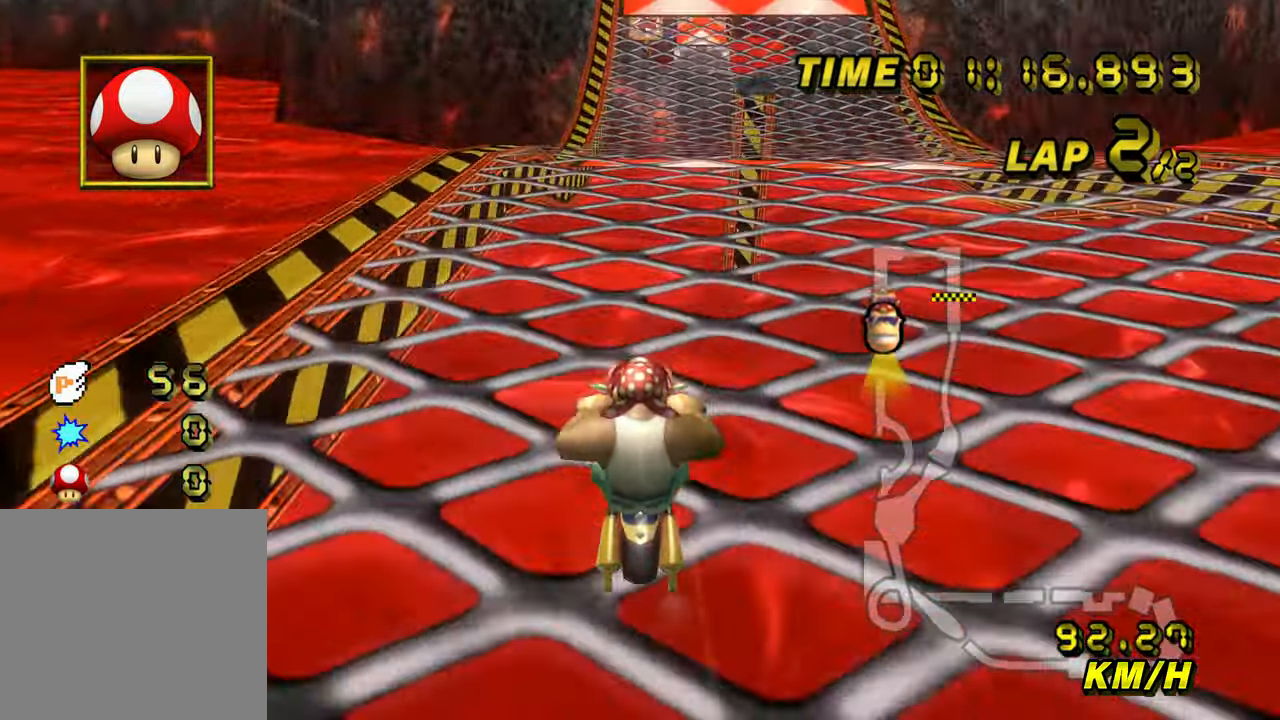
{"buttons": ["A"], "left_stick": "center", "events": []}
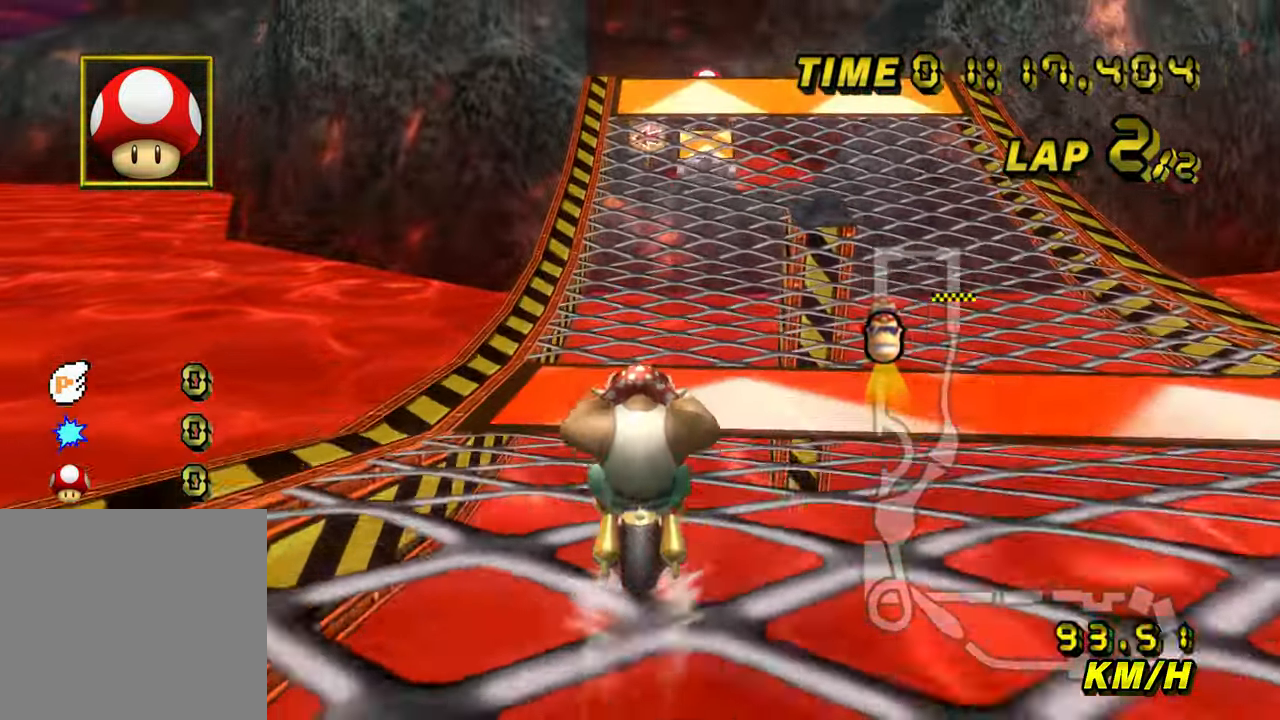
{"buttons": ["A"], "left_stick": "center", "events": [[267, "left_stick", "left"], [433, "left_stick", "center"]]}
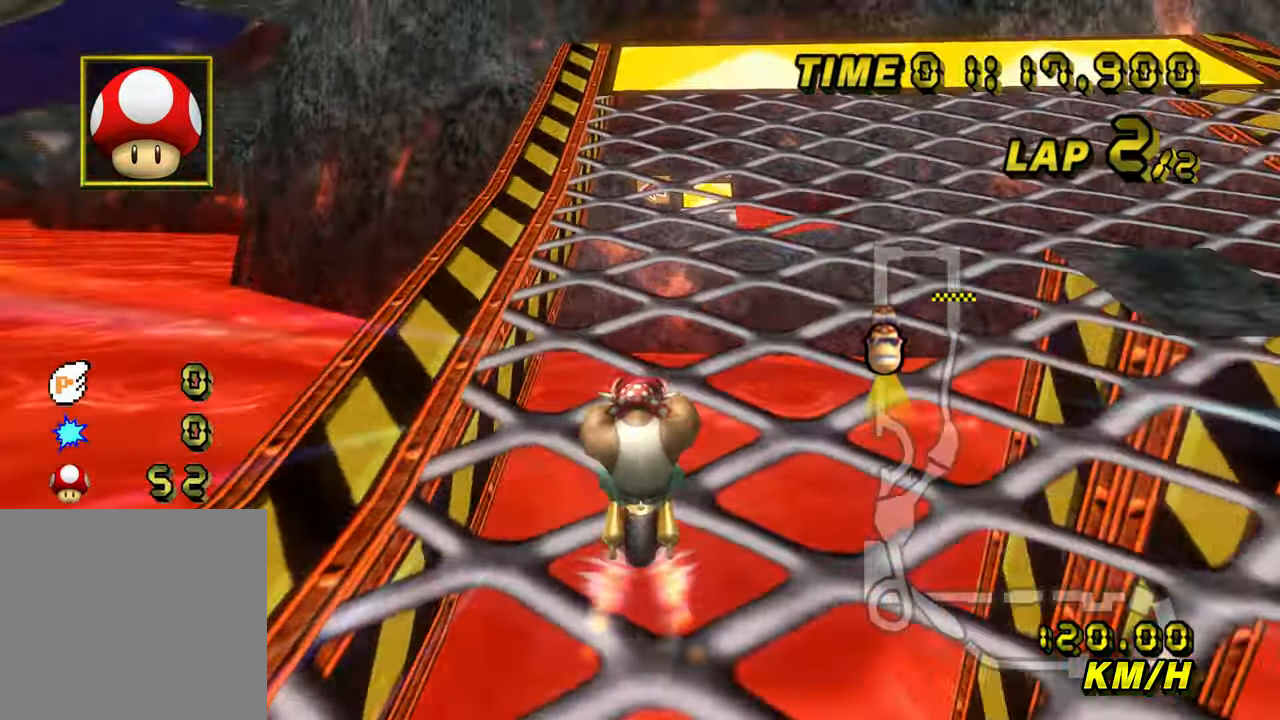
{"buttons": ["A", "B"], "left_stick": "right", "events": [[317, "B", "down"], [317, "left_stick", "right"]]}
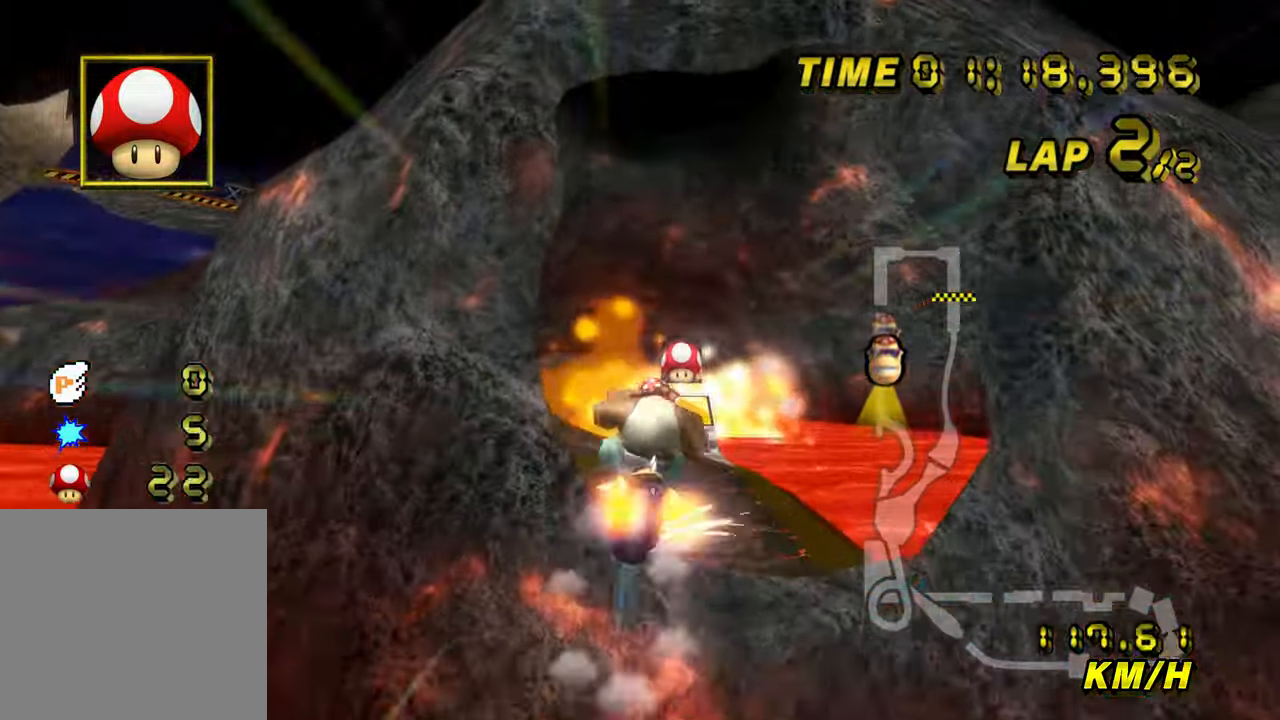
{"buttons": ["A", "B"], "left_stick": "up", "events": [[200, "left_stick", "up"]]}
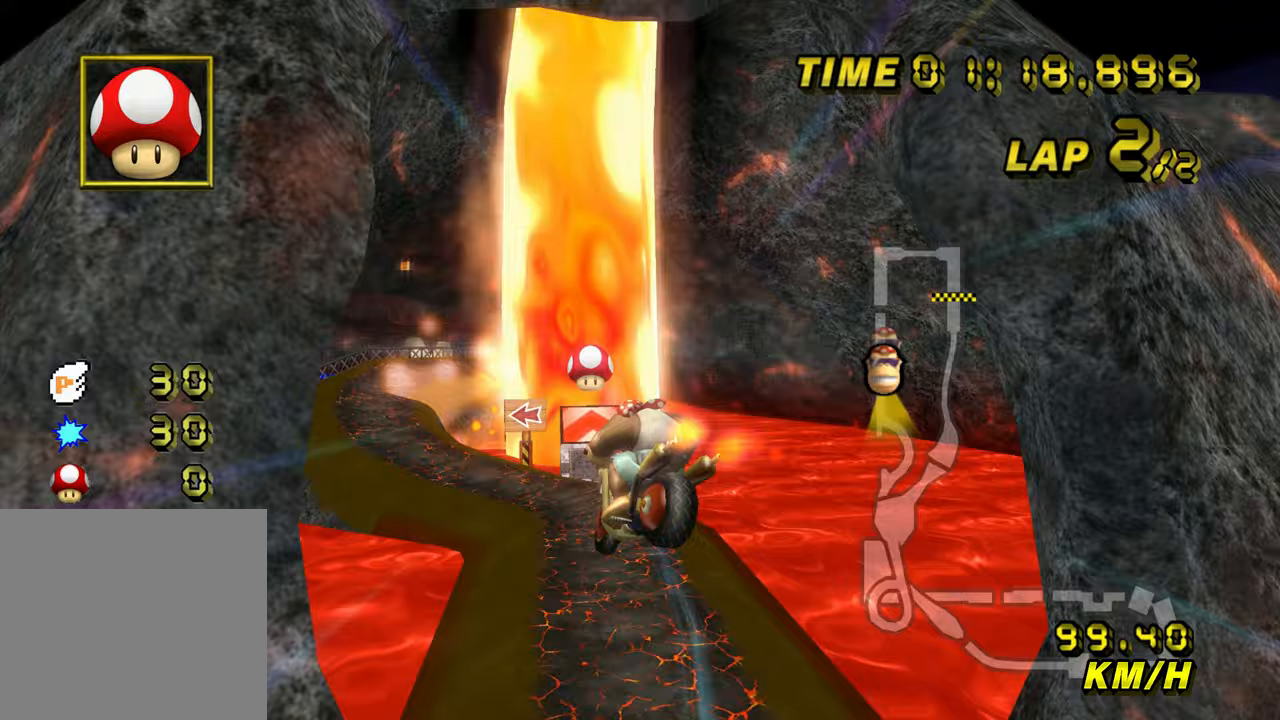
{"buttons": ["A", "B"], "left_stick": "up", "events": []}
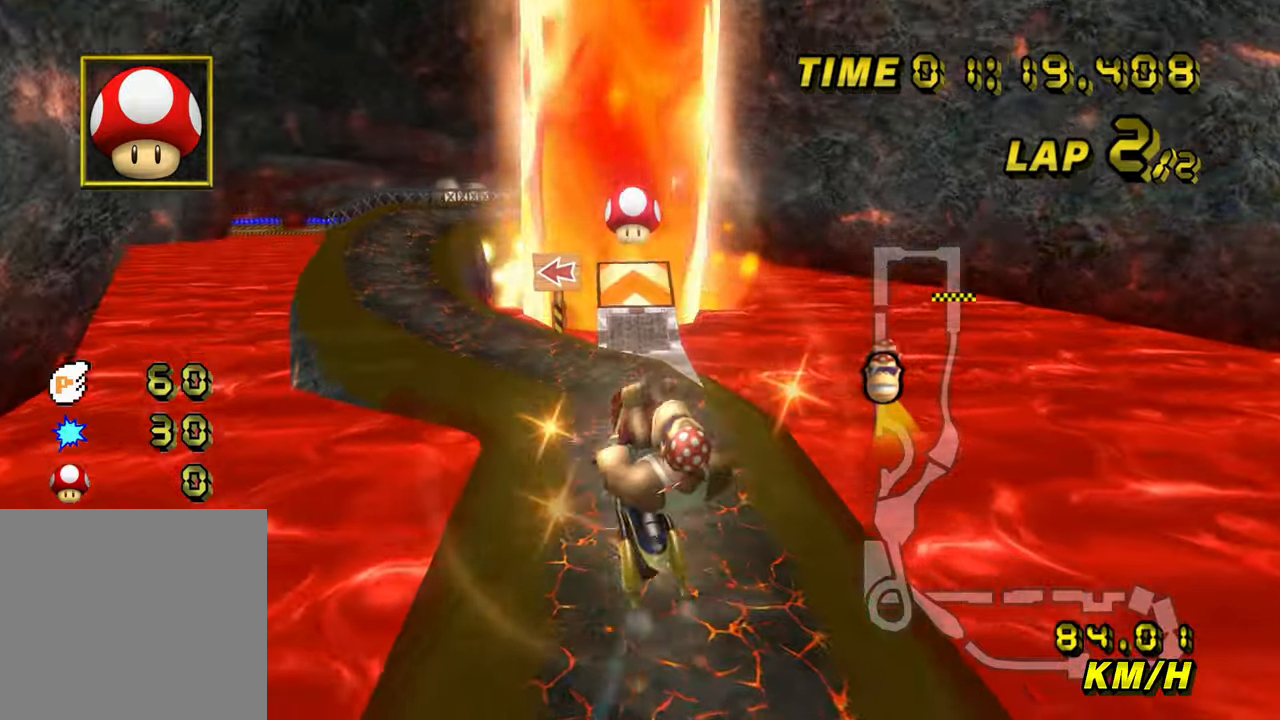
{"buttons": ["A", "B"], "left_stick": "down", "events": [[317, "left_stick", "center"], [367, "left_stick", "down"]]}
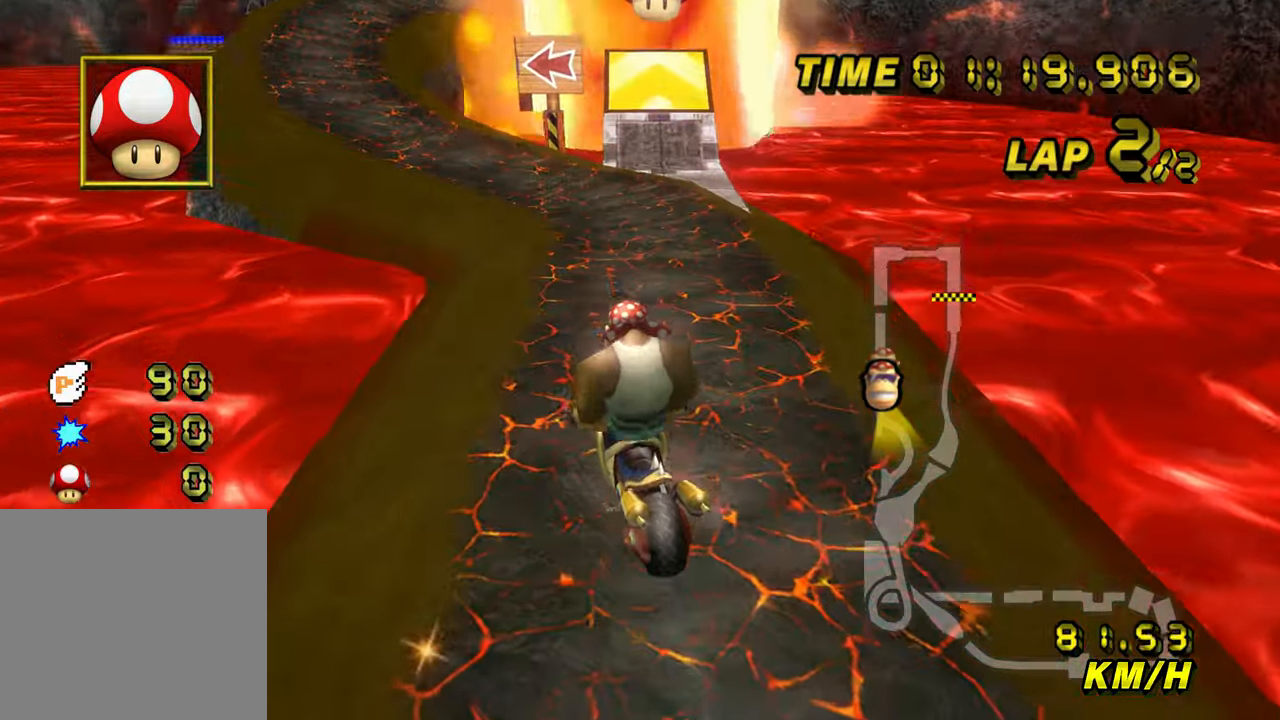
{"buttons": ["A", "B"], "left_stick": "center", "events": [[417, "left_stick", "center"]]}
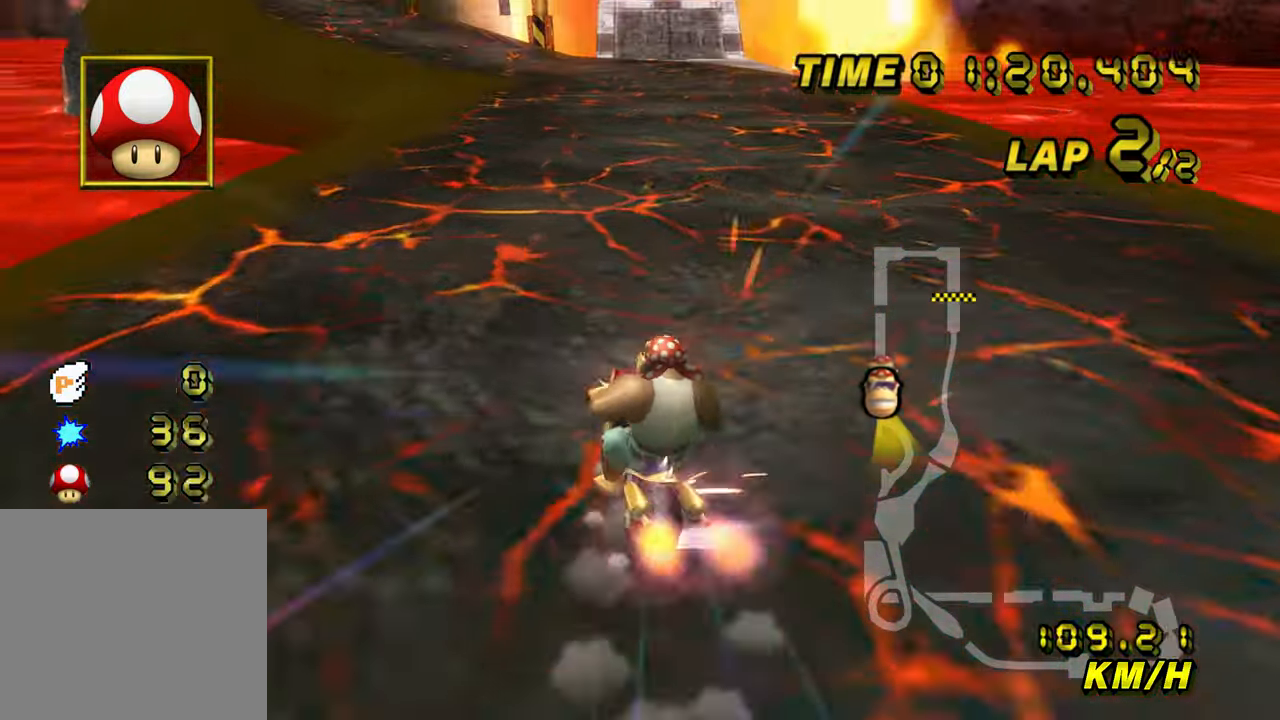
{"buttons": ["A"], "left_stick": "center", "events": [[133, "left_stick", "right"], [200, "B", "up"], [433, "left_stick", "center"]]}
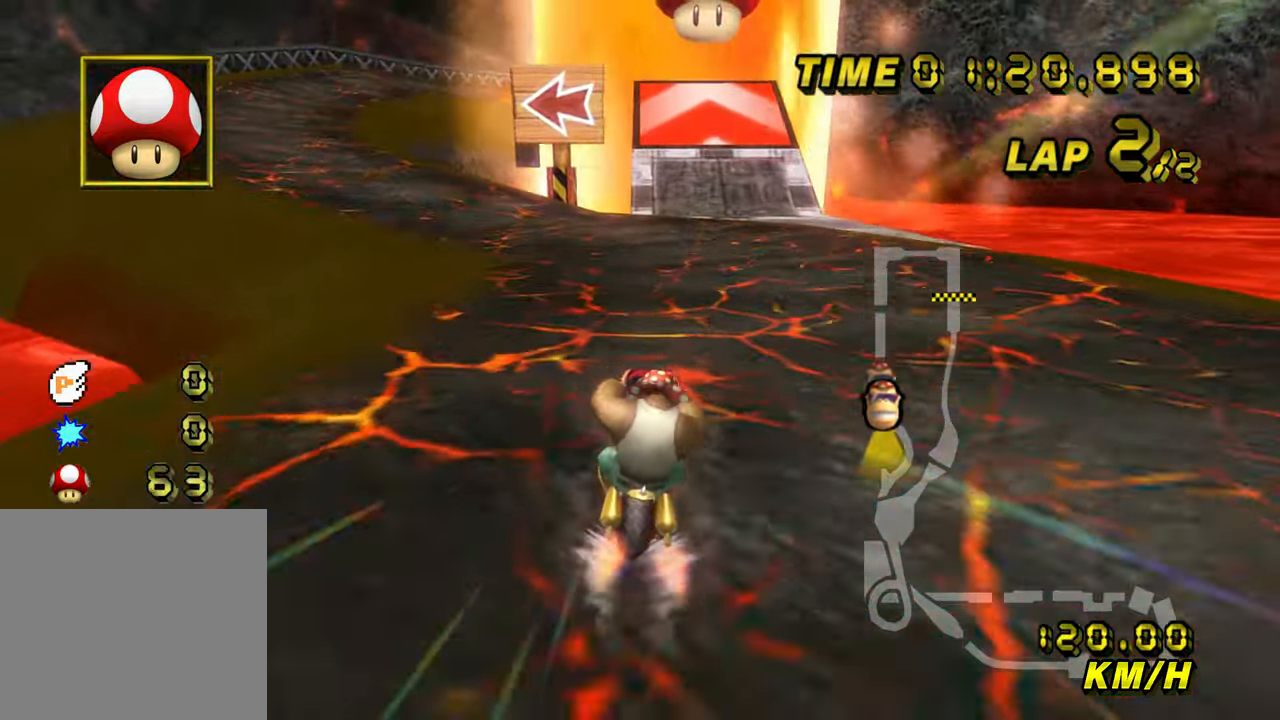
{"buttons": ["A"], "left_stick": "center", "events": [[50, "left_stick", "left"], [217, "left_stick", "center"], [333, "left_stick", "left"], [467, "left_stick", "center"]]}
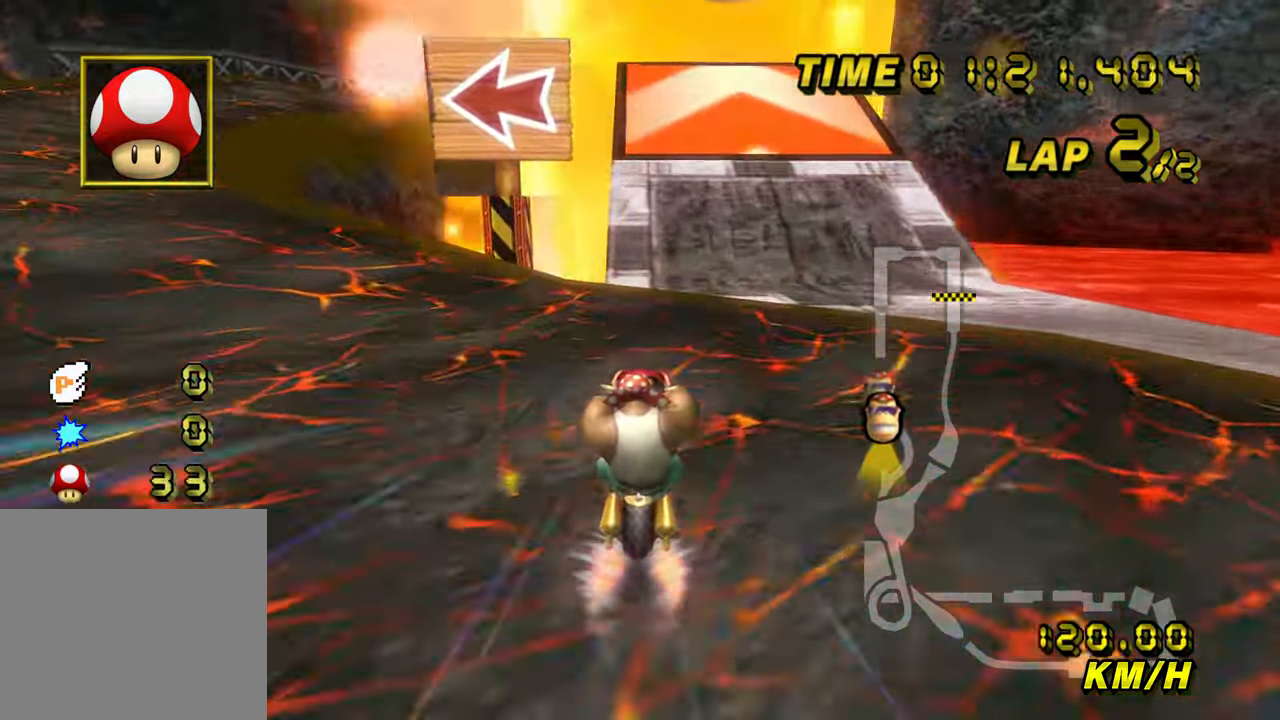
{"buttons": ["A"], "left_stick": "center", "events": [[167, "B", "down"], [417, "B", "up"]]}
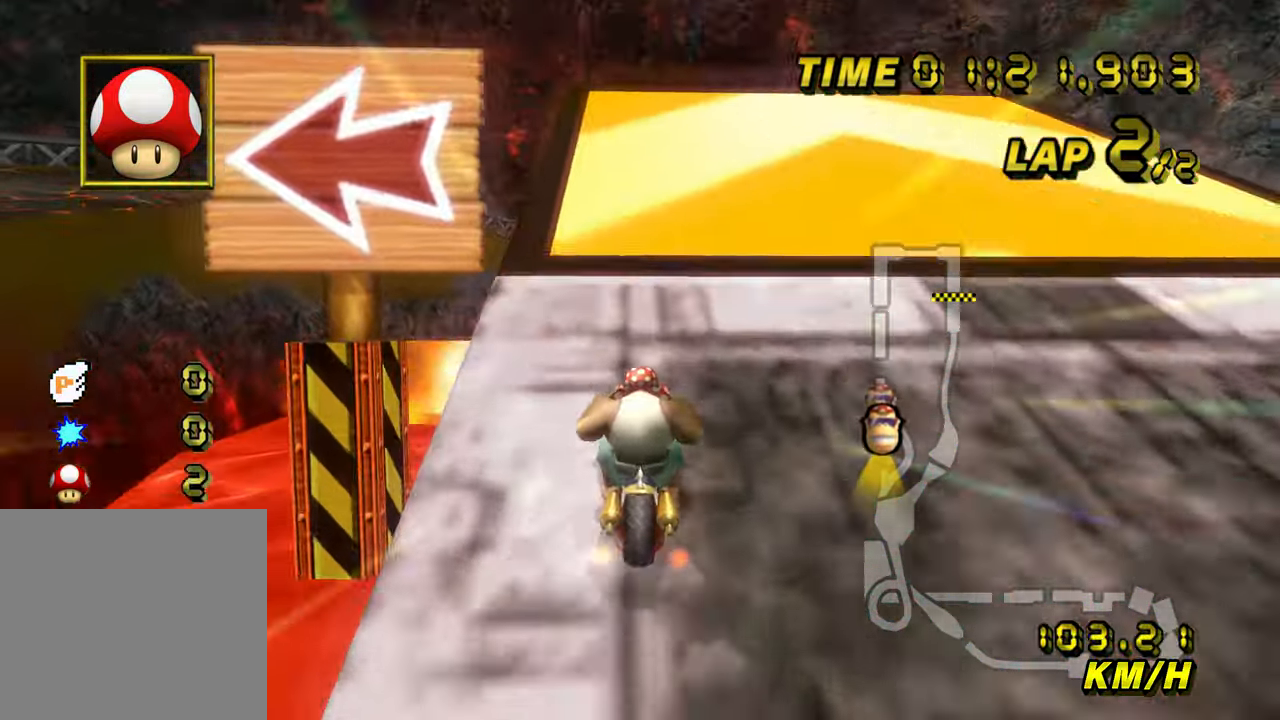
{"buttons": ["A", "START"], "left_stick": "left", "events": [[400, "left_stick", "left"], [417, "START", "down"]]}
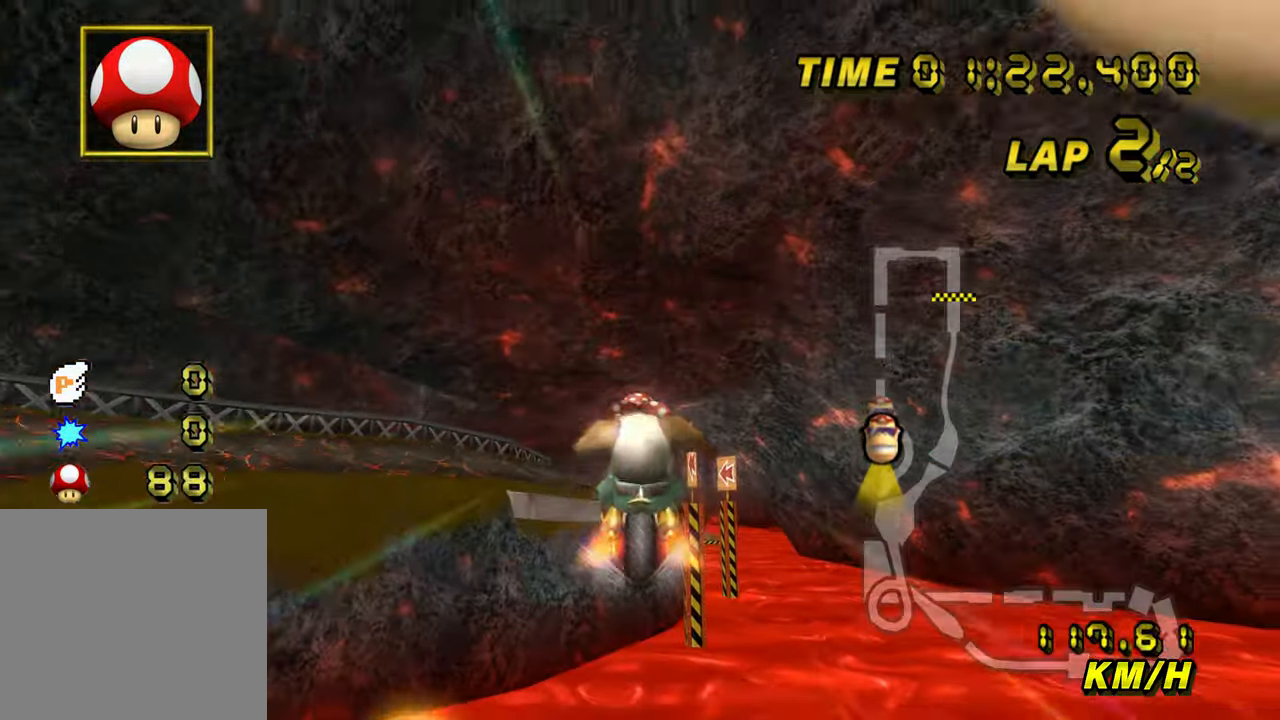
{"buttons": ["A"], "left_stick": "up", "events": [[83, "START", "up"], [200, "left_stick", "up"]]}
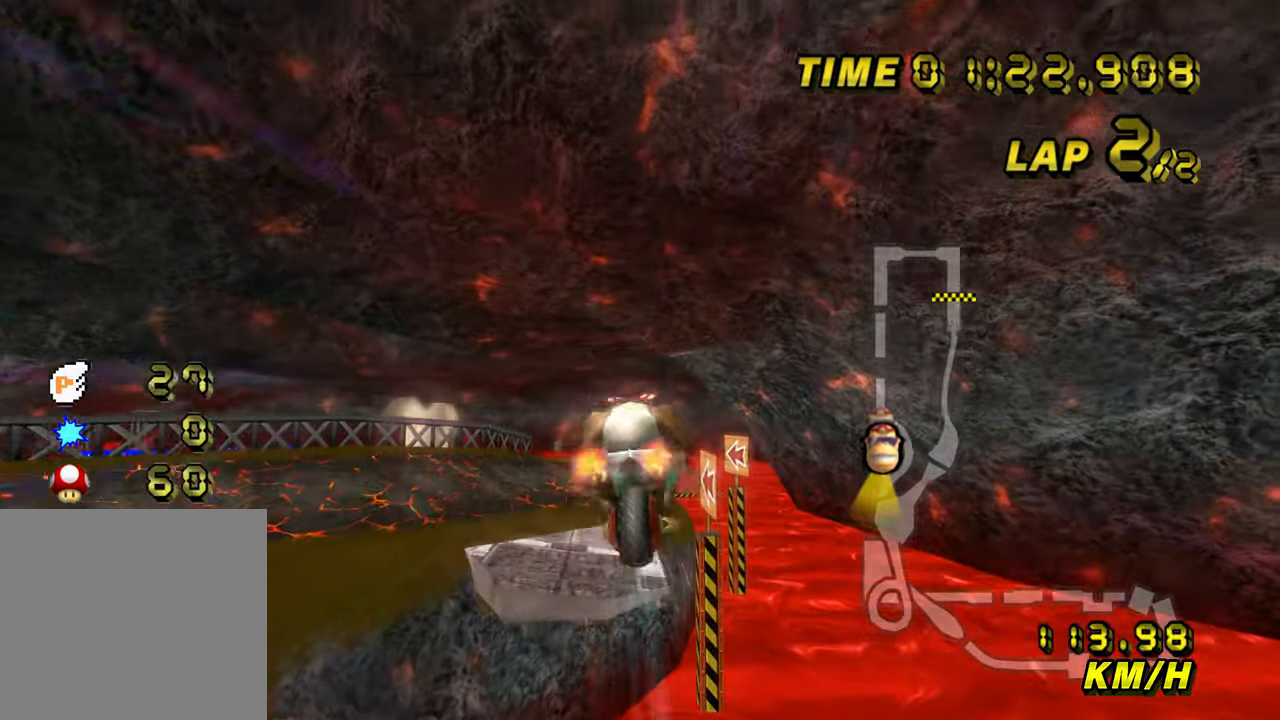
{"buttons": ["A"], "left_stick": "up", "events": []}
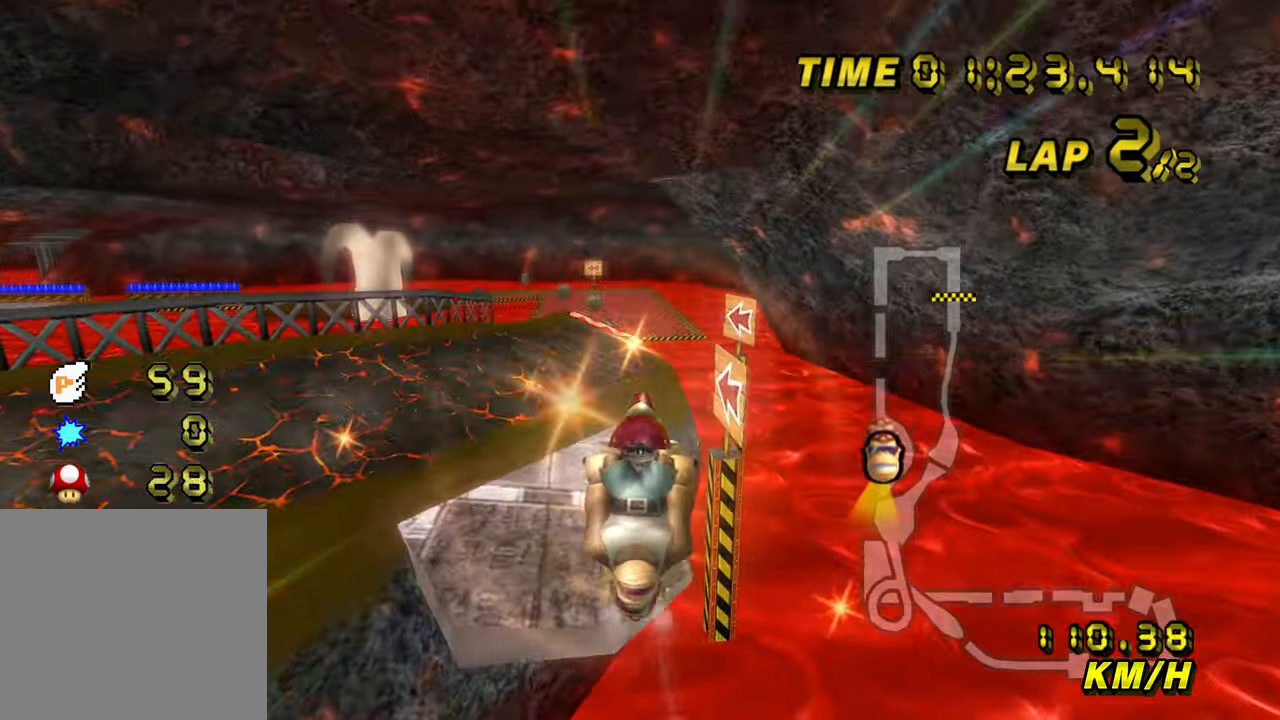
{"buttons": ["A"], "left_stick": "down", "events": [[267, "left_stick", "center"], [333, "left_stick", "down"]]}
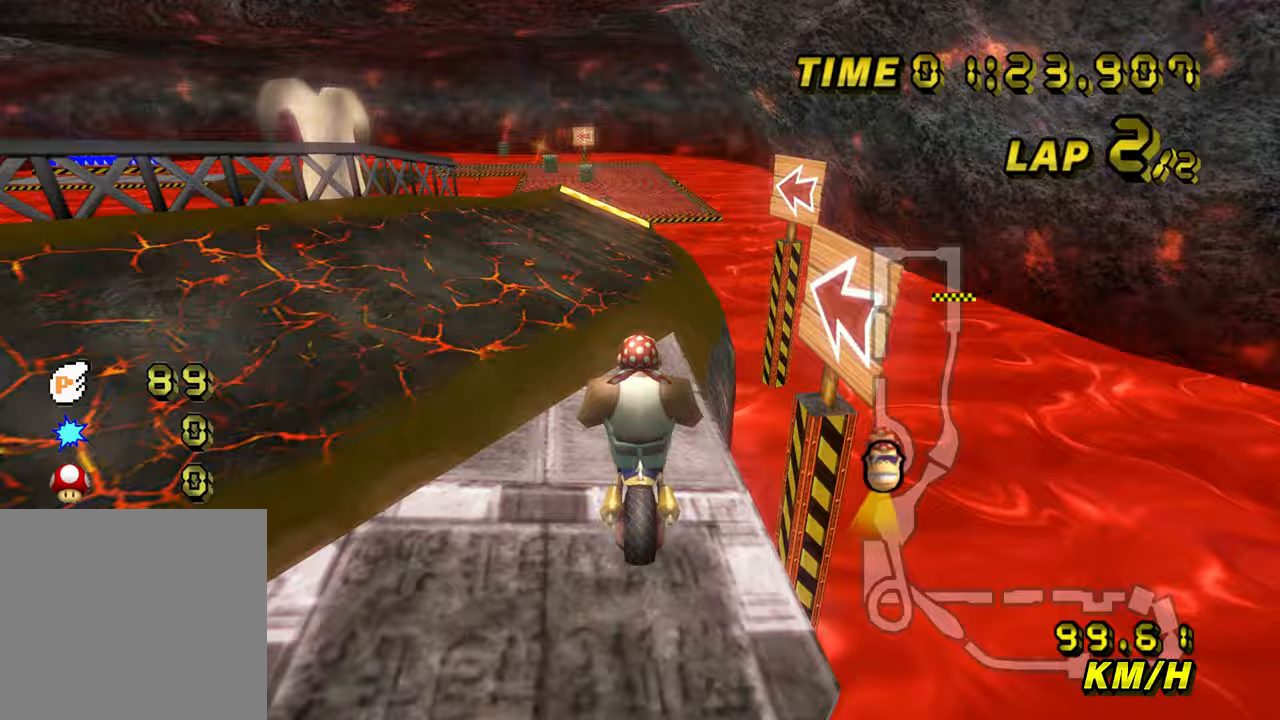
{"buttons": ["A"], "left_stick": "center", "events": [[433, "left_stick", "center"]]}
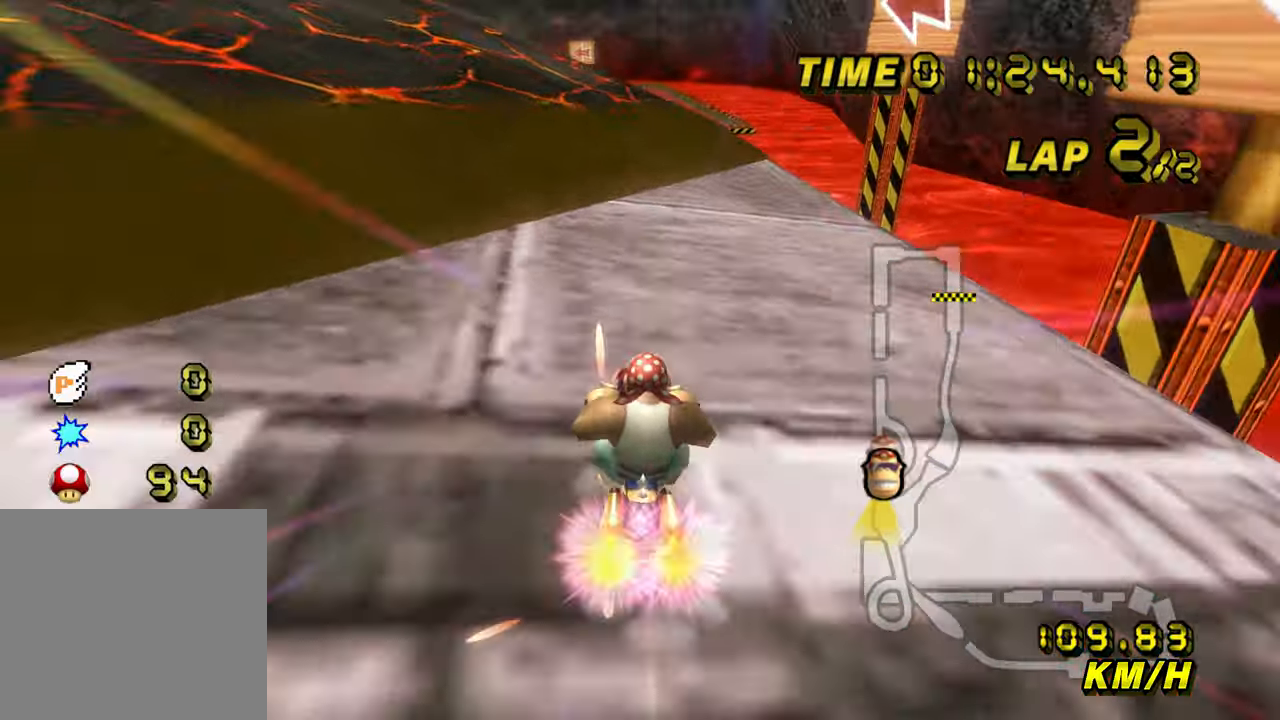
{"buttons": ["A"], "left_stick": "up-right", "events": [[350, "left_stick", "right"], [450, "left_stick", "up-right"]]}
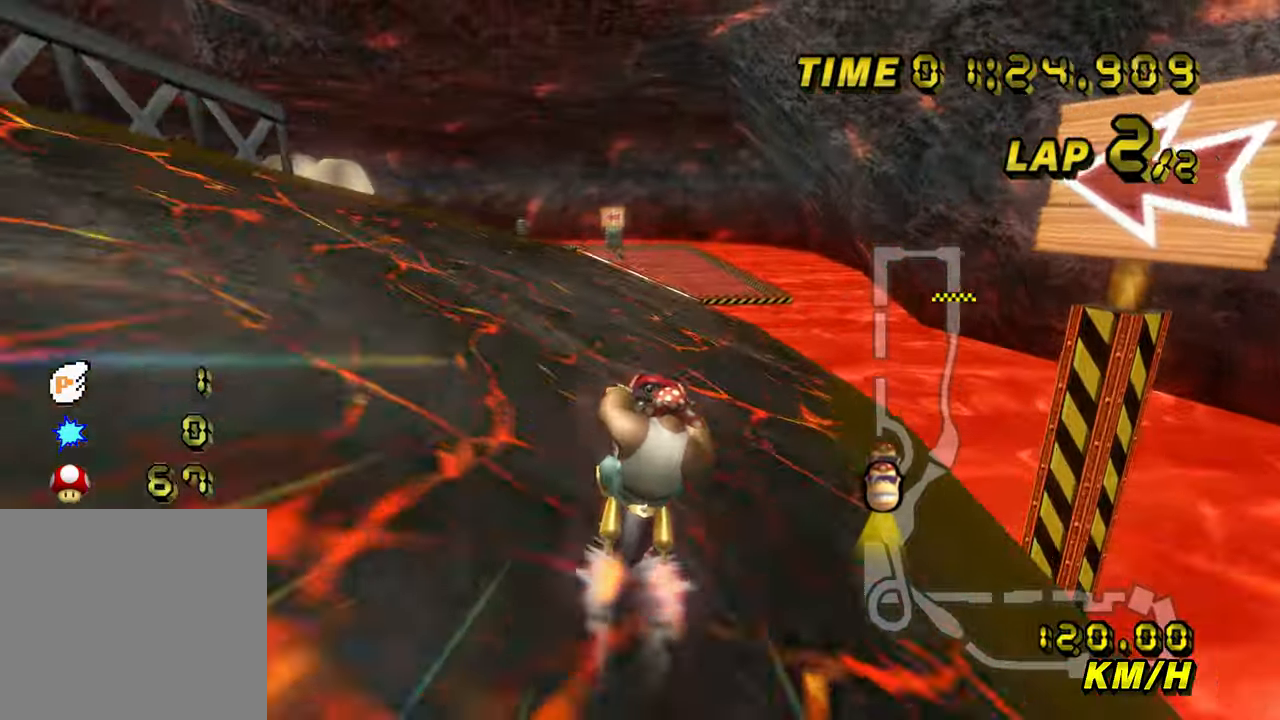
{"buttons": ["A"], "left_stick": "right", "events": [[233, "left_stick", "right"]]}
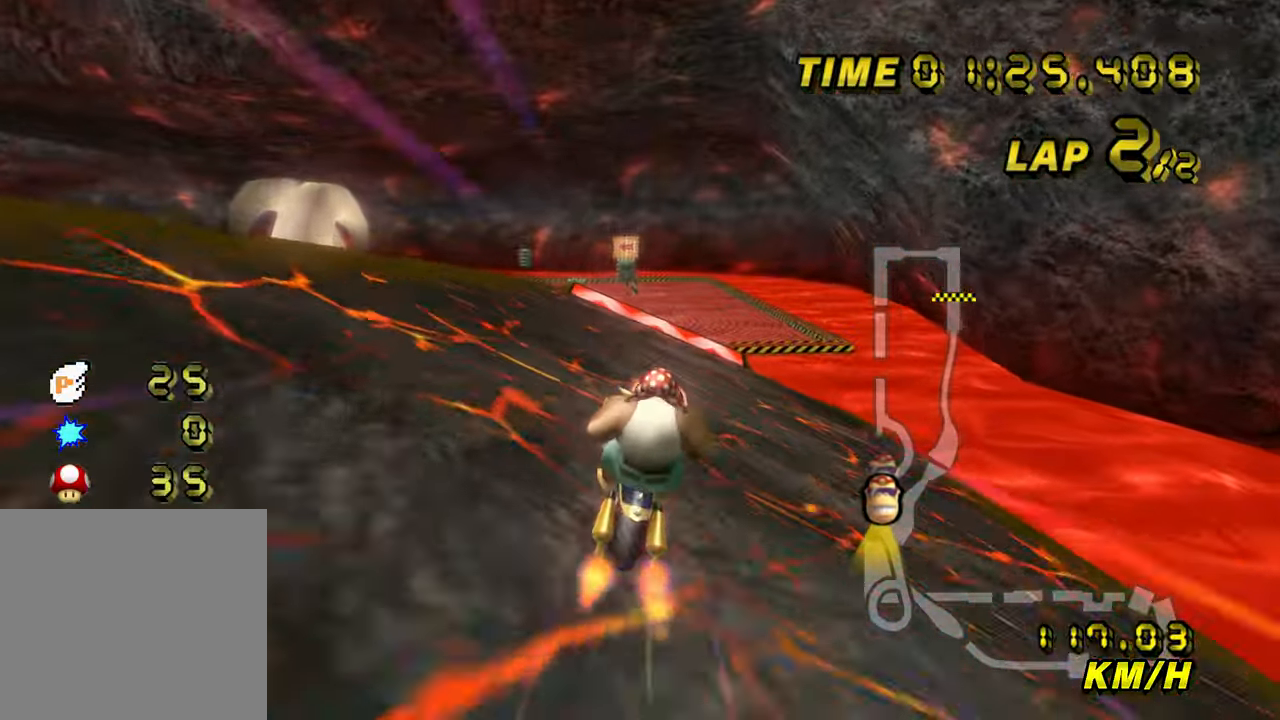
{"buttons": ["A"], "left_stick": "right", "events": []}
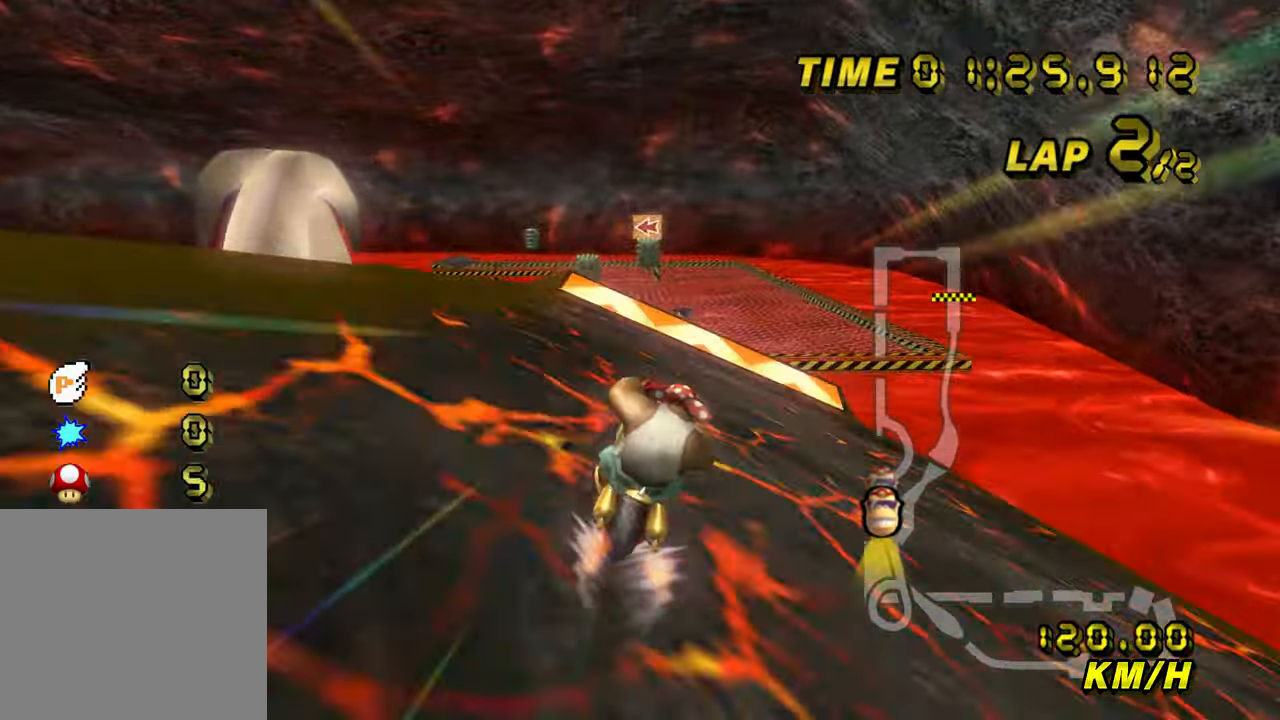
{"buttons": ["A"], "left_stick": "center", "events": [[17, "left_stick", "center"]]}
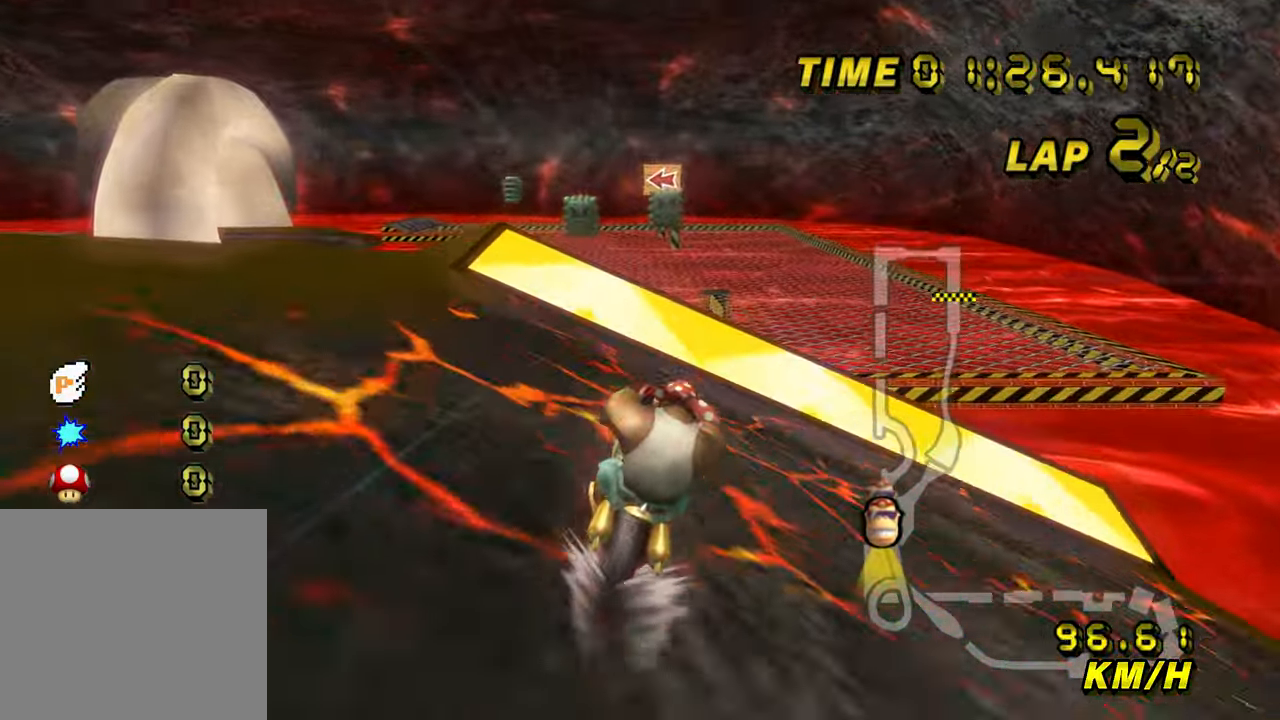
{"buttons": ["A", "B"], "left_stick": "left", "events": [[250, "B", "down"], [300, "left_stick", "left"]]}
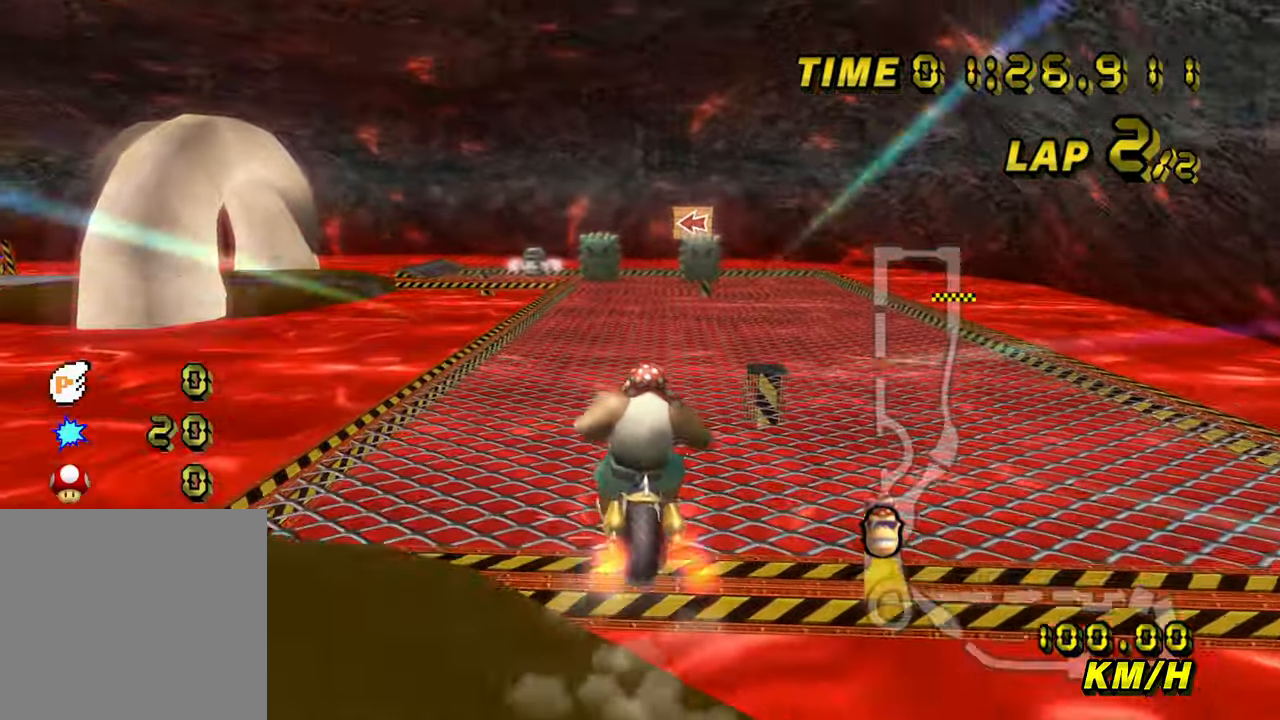
{"buttons": ["A", "B"], "left_stick": "up", "events": [[33, "left_stick", "up-left"], [133, "left_stick", "up"]]}
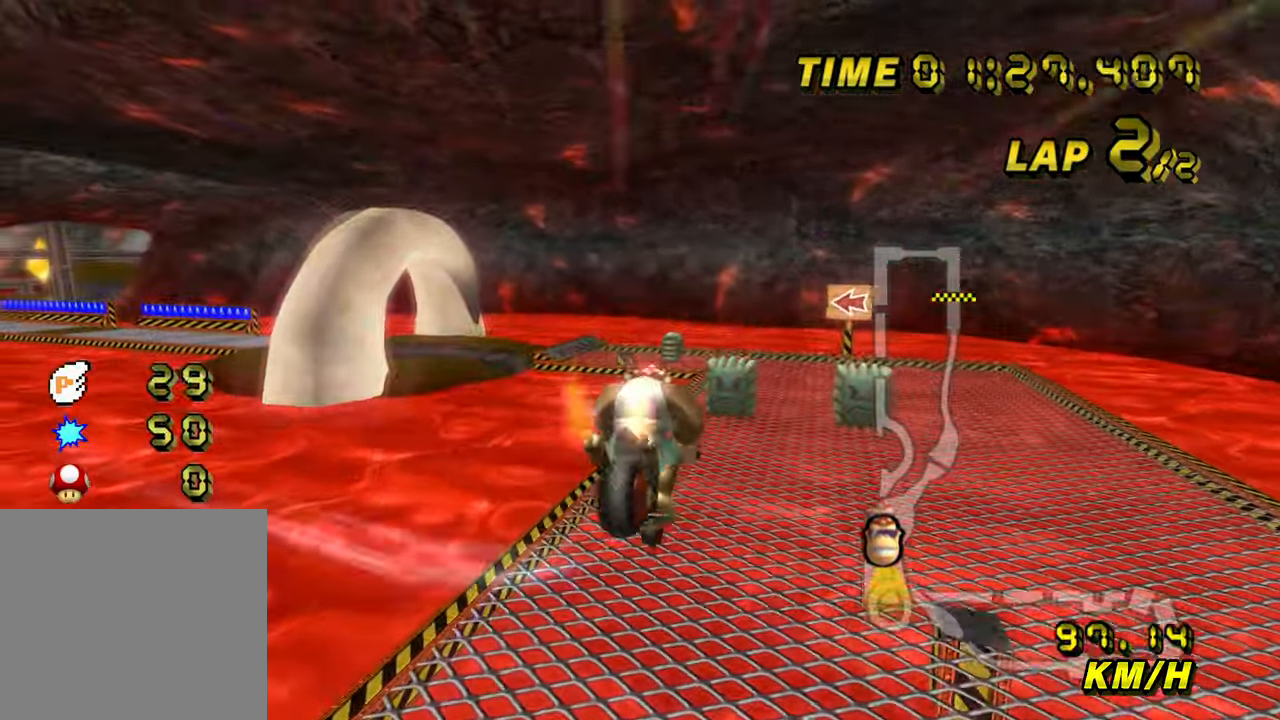
{"buttons": ["A", "B"], "left_stick": "up", "events": []}
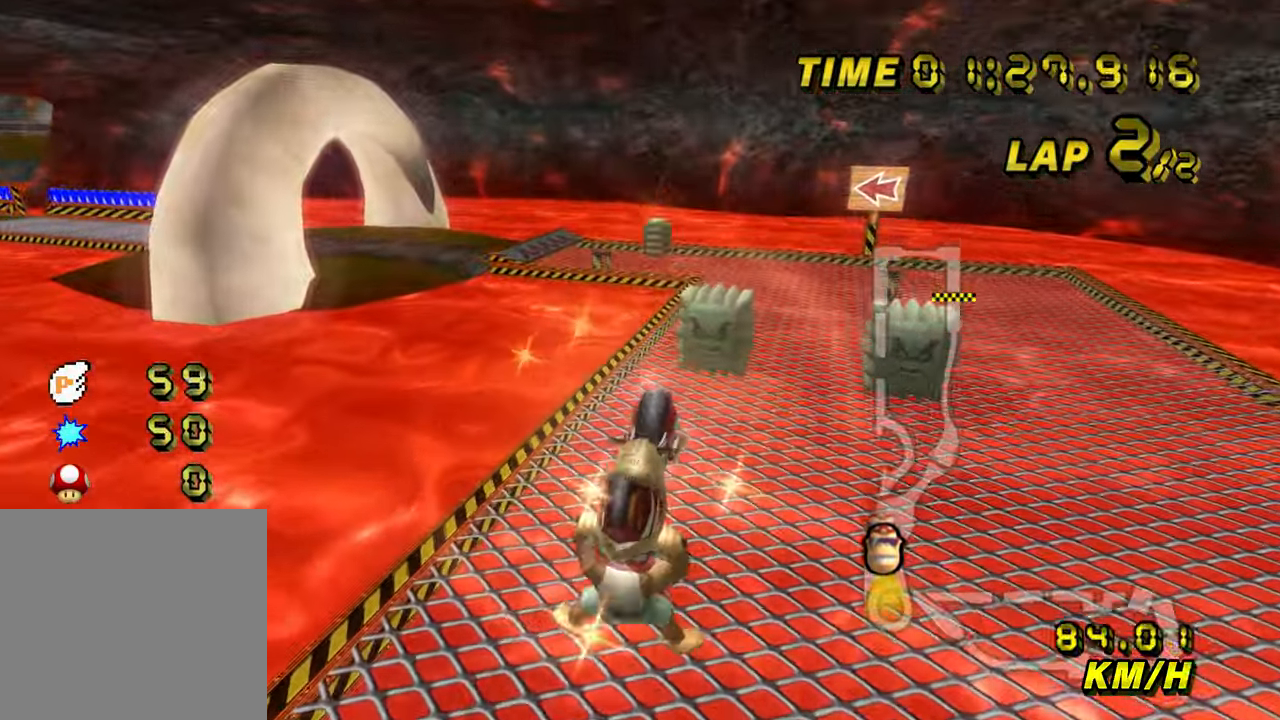
{"buttons": ["A", "B"], "left_stick": "up", "events": [[17, "left_stick", "center"], [250, "left_stick", "up"]]}
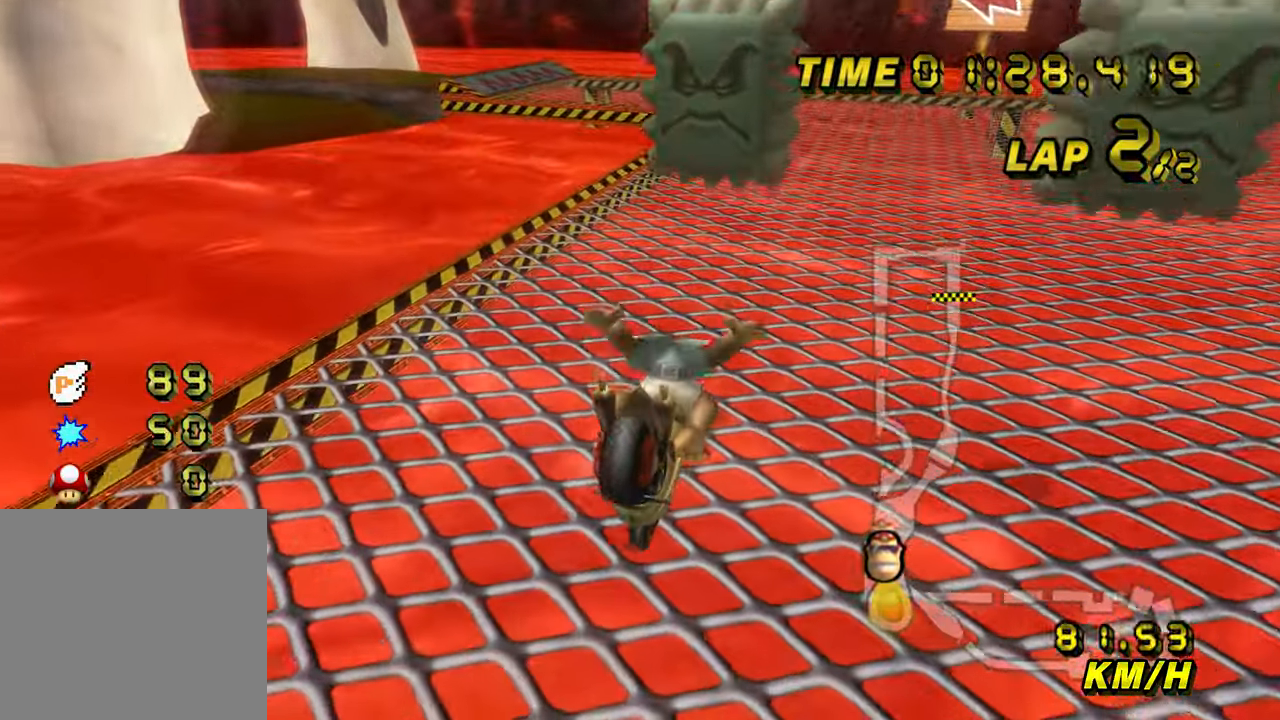
{"buttons": ["A", "B"], "left_stick": "center", "events": [[117, "left_stick", "center"]]}
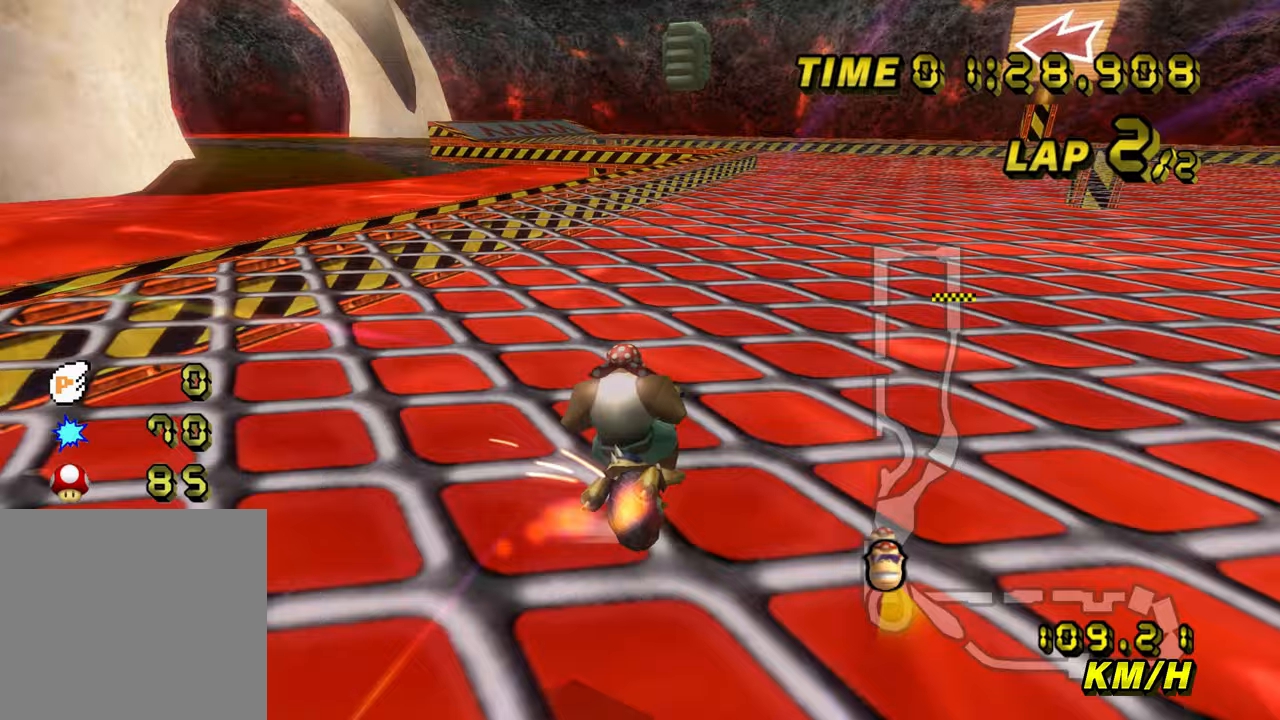
{"buttons": ["A", "B"], "left_stick": "left", "events": [[333, "left_stick", "left"]]}
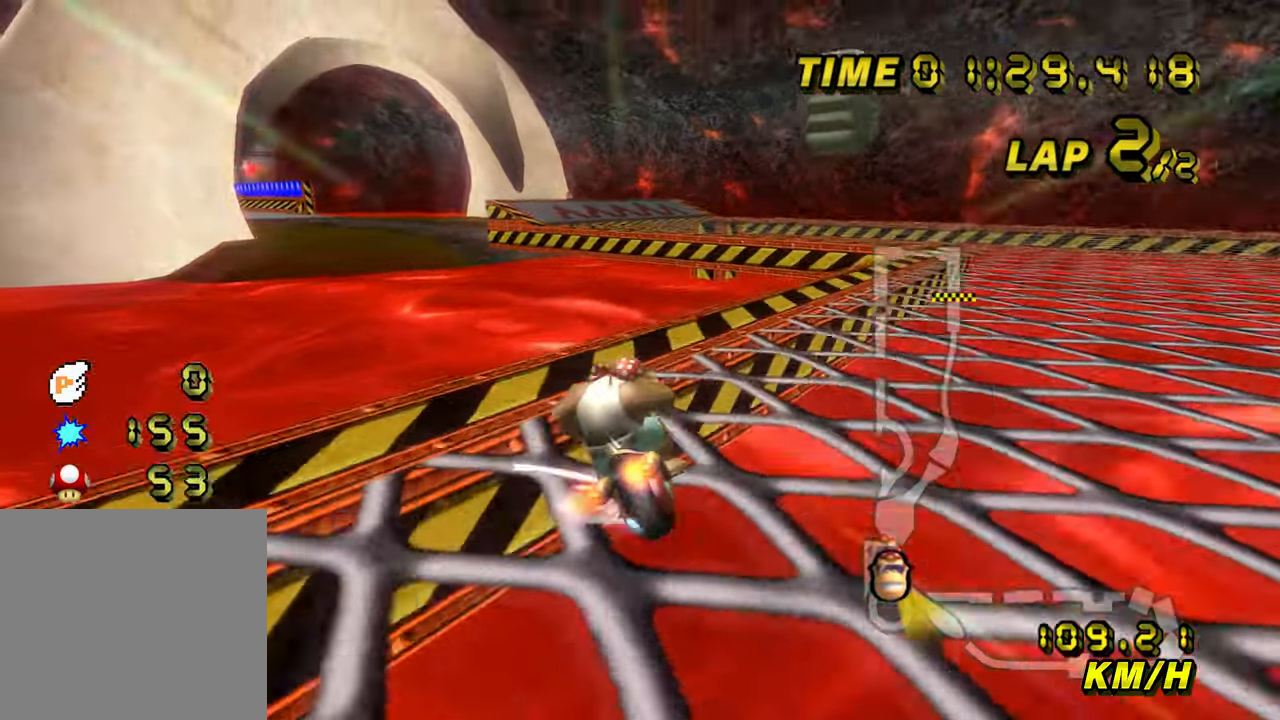
{"buttons": ["A"], "left_stick": "left", "events": [[67, "left_stick", "center"], [133, "B", "up"], [150, "left_stick", "left"], [183, "B", "down"], [317, "left_stick", "right"], [433, "left_stick", "left"], [483, "B", "up"]]}
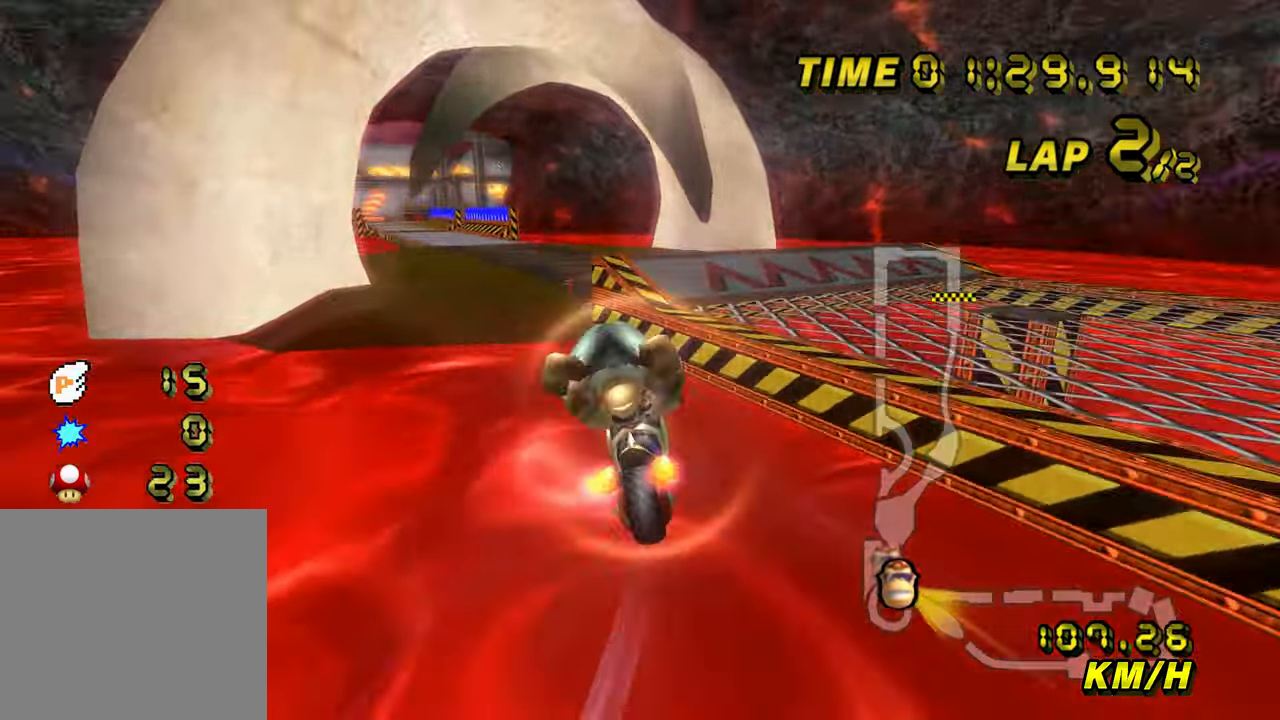
{"buttons": ["A"], "left_stick": "left", "events": []}
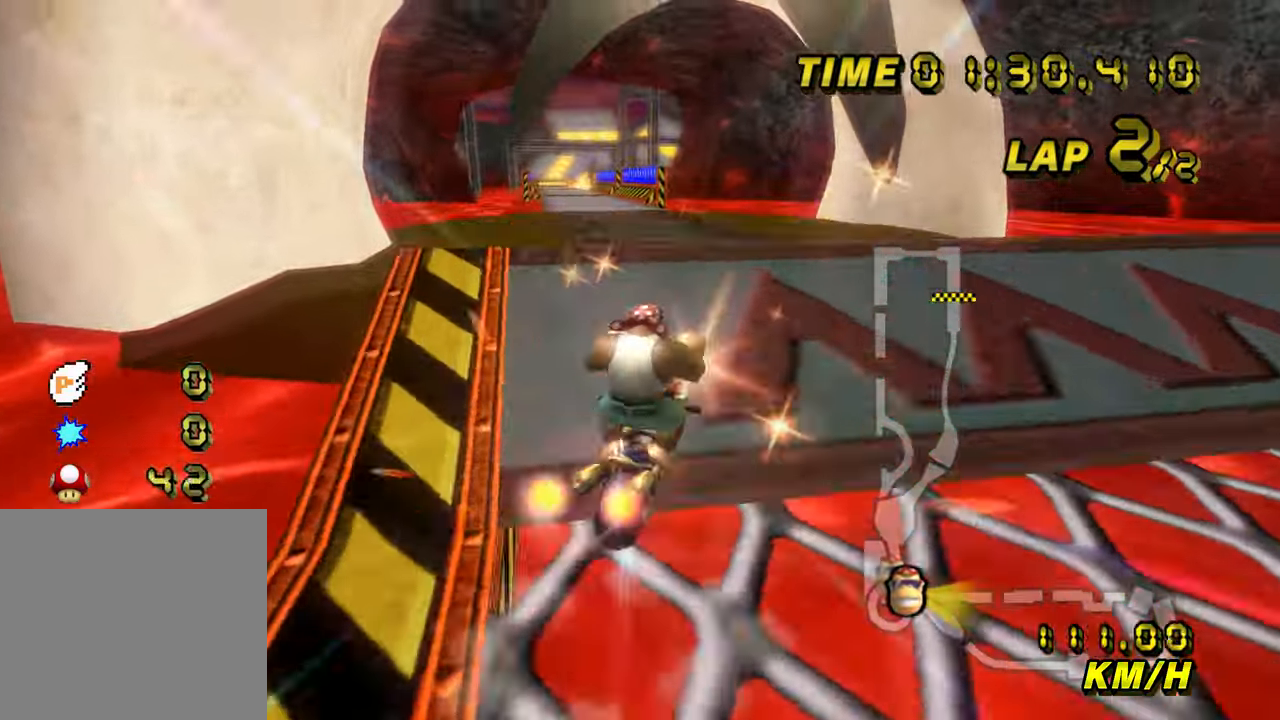
{"buttons": ["A"], "left_stick": "up", "events": [[67, "left_stick", "up"]]}